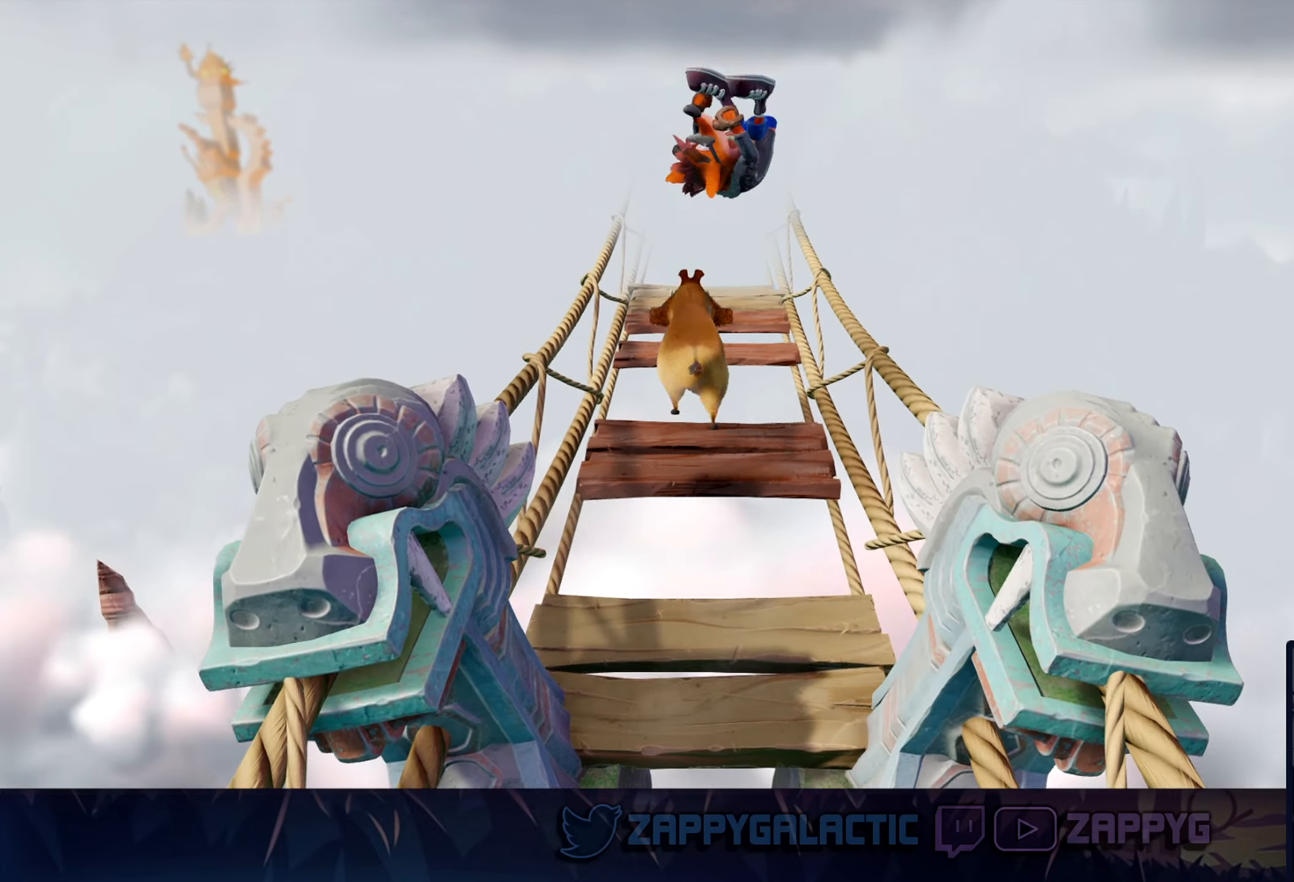
Gameplay with a controller (PlayStation layout); each line is a JSON object with the inputs held at the frame after it. "events" lists button and stick changes between this image and that frame as [ms after this image, input, new state], when the widget could be followed in between. Not read: L2 R2.
{"buttons": ["CROSS"], "left_stick": "up", "right_stick": "center", "events": [[200, "left_stick", "up"], [350, "CROSS", "down"]]}
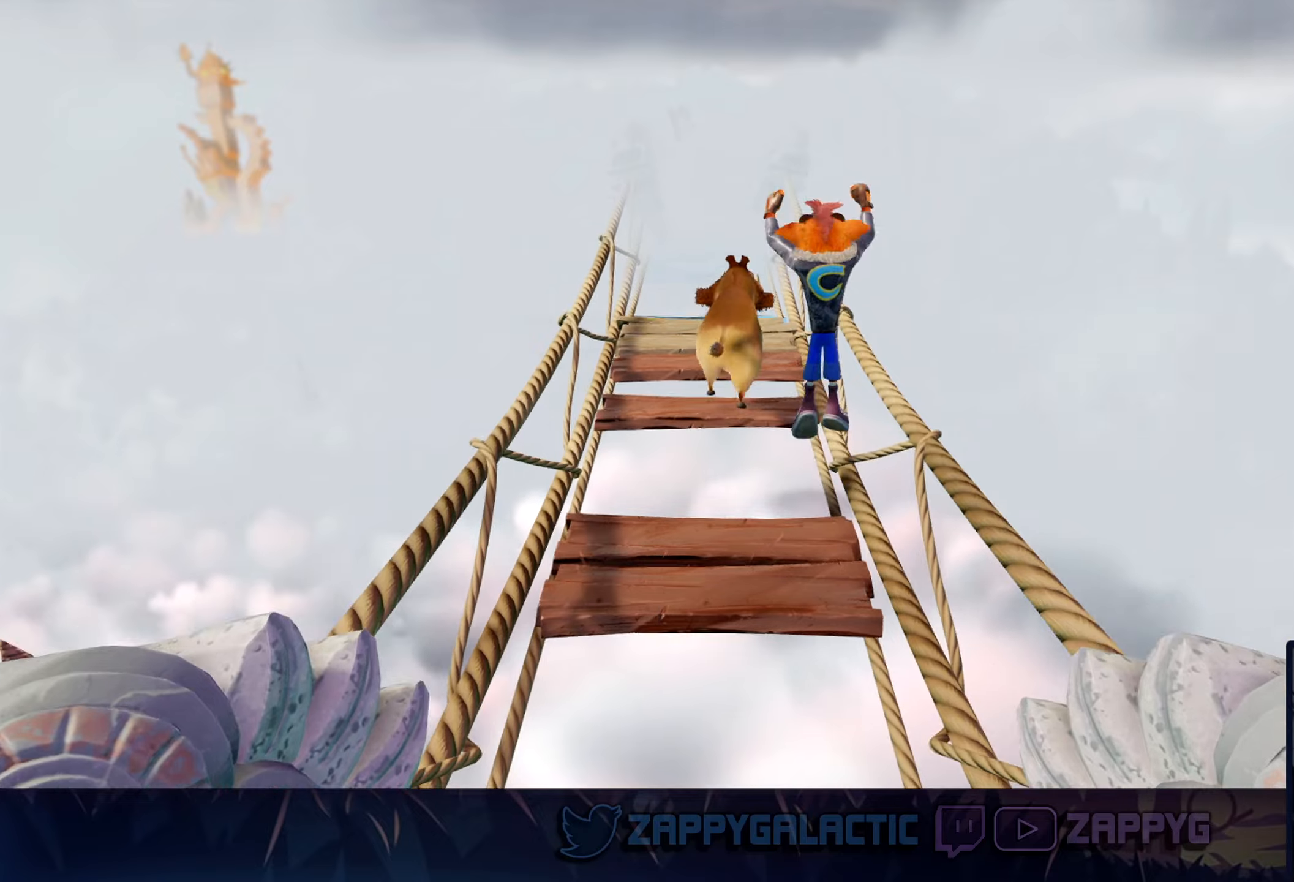
{"buttons": [], "left_stick": "center", "right_stick": "center", "events": [[17, "left_stick", "up-left"], [334, "CROSS", "up"], [467, "left_stick", "center"]]}
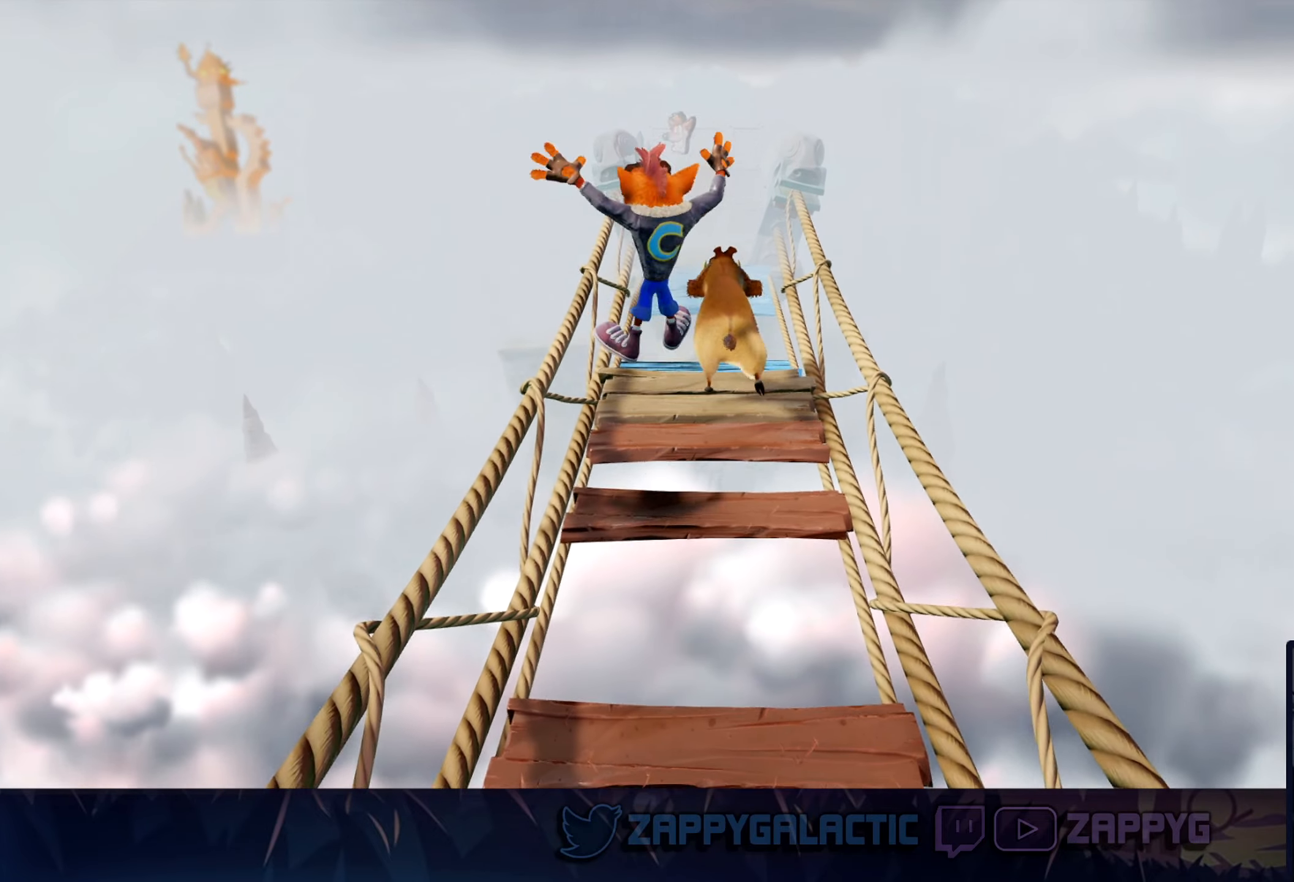
{"buttons": [], "left_stick": "up-right", "right_stick": "center", "events": [[134, "left_stick", "up"], [184, "CROSS", "down"], [284, "left_stick", "up-right"], [434, "CROSS", "up"]]}
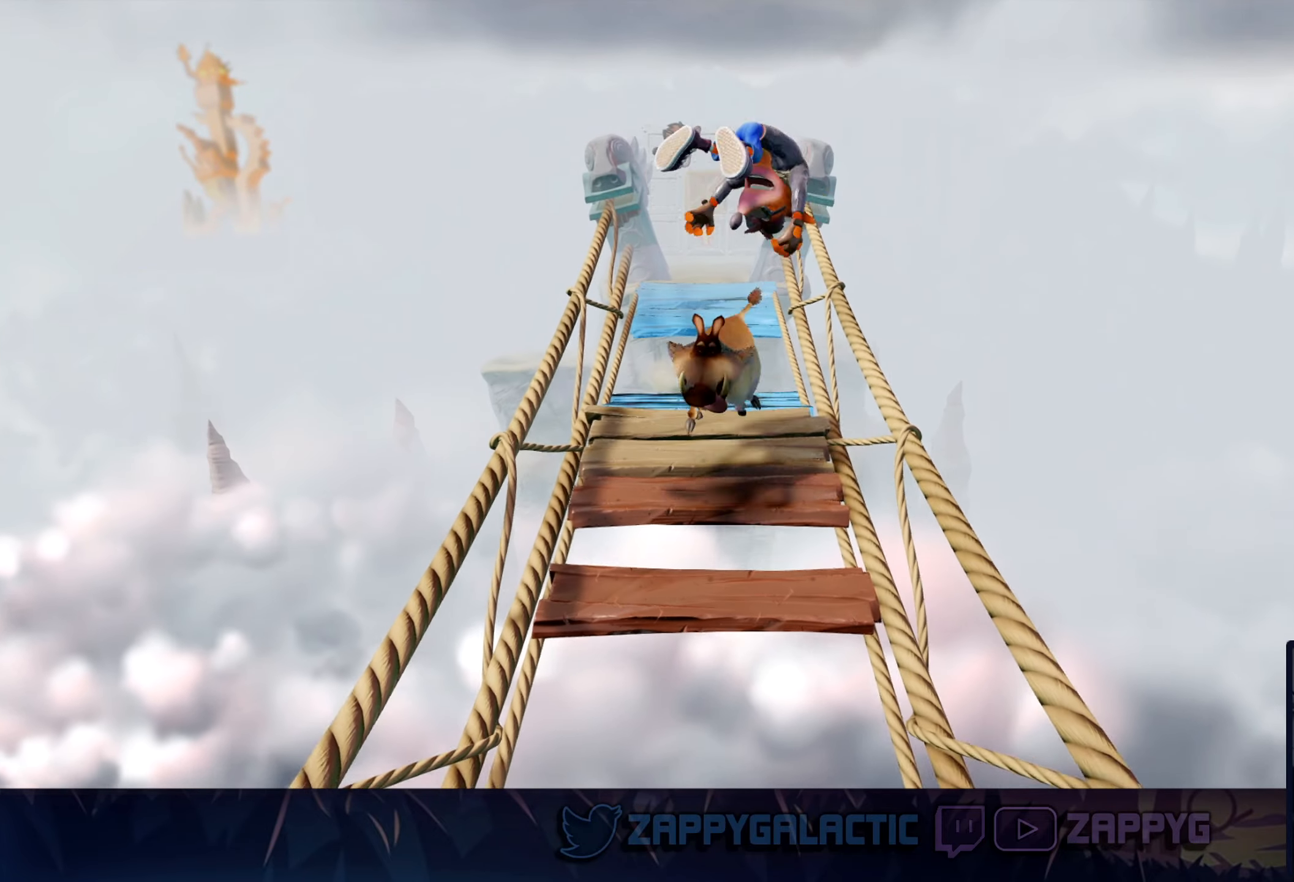
{"buttons": ["CROSS"], "left_stick": "up-left", "right_stick": "center", "events": [[117, "left_stick", "up"], [267, "CROSS", "down"], [267, "left_stick", "up-right"], [450, "left_stick", "up-left"]]}
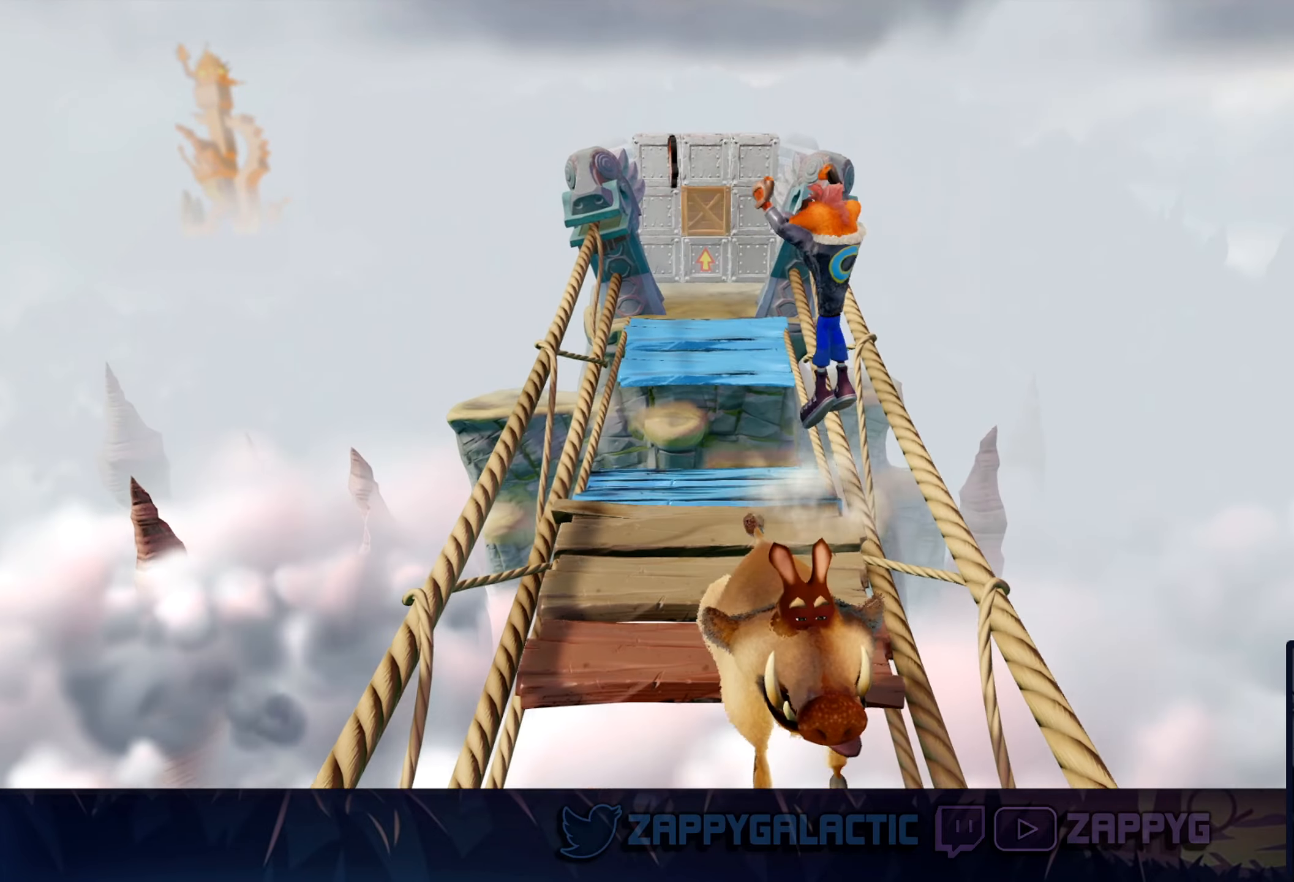
{"buttons": [], "left_stick": "up-left", "right_stick": "center", "events": [[34, "CROSS", "up"], [50, "left_stick", "center"], [184, "left_stick", "down-left"], [484, "left_stick", "up-left"]]}
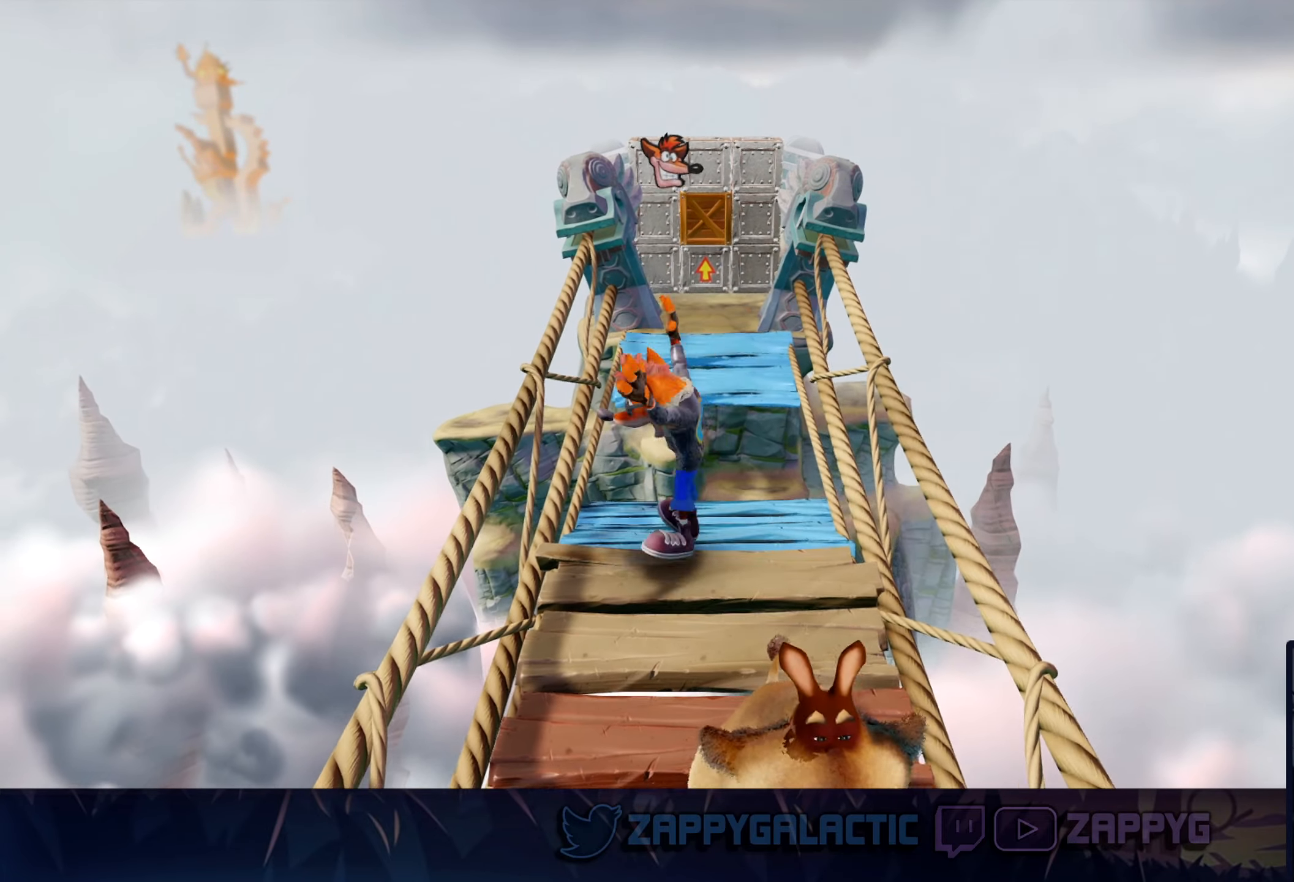
{"buttons": ["CROSS"], "left_stick": "up", "right_stick": "center", "events": [[34, "left_stick", "up"], [367, "CROSS", "down"]]}
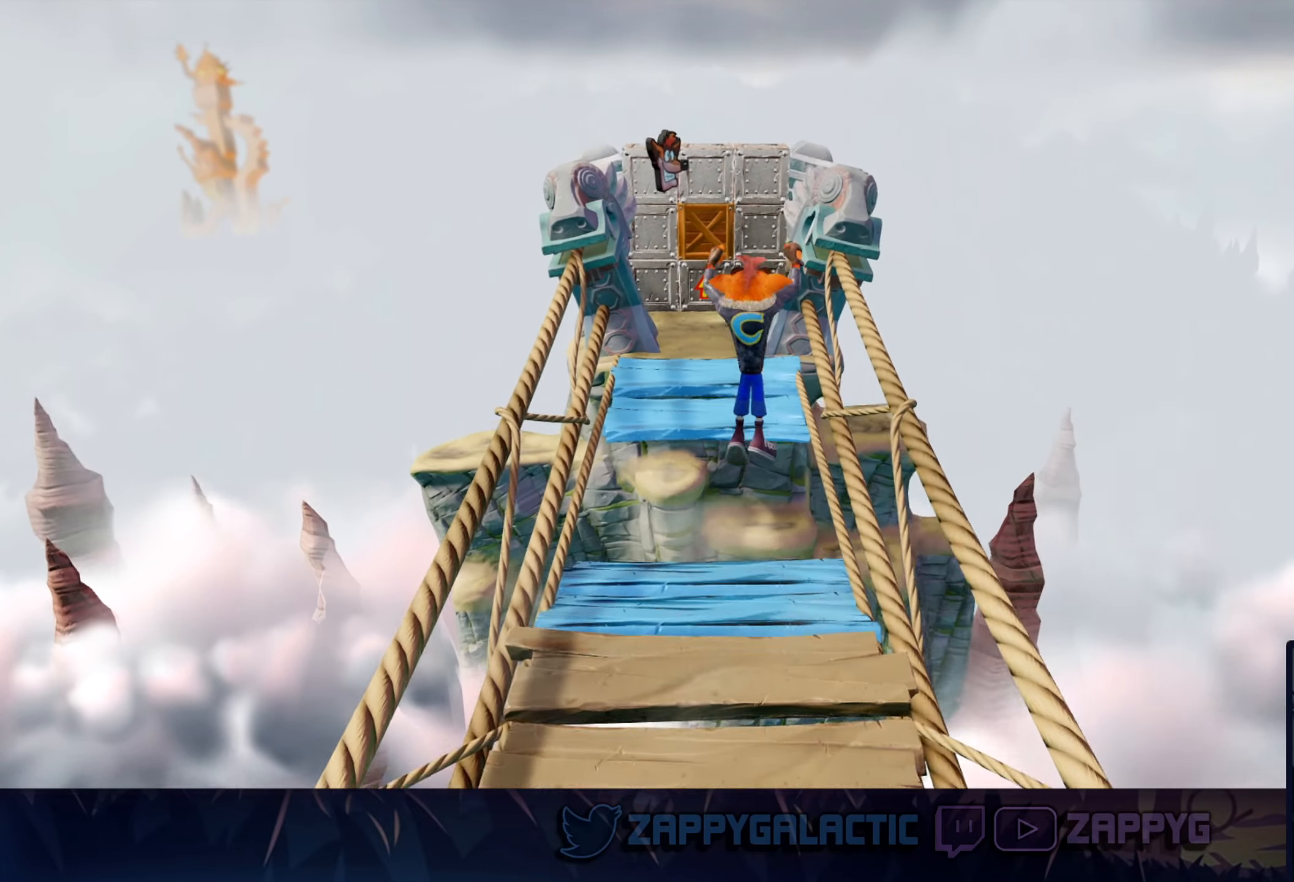
{"buttons": [], "left_stick": "up", "right_stick": "center", "events": [[334, "CROSS", "up"]]}
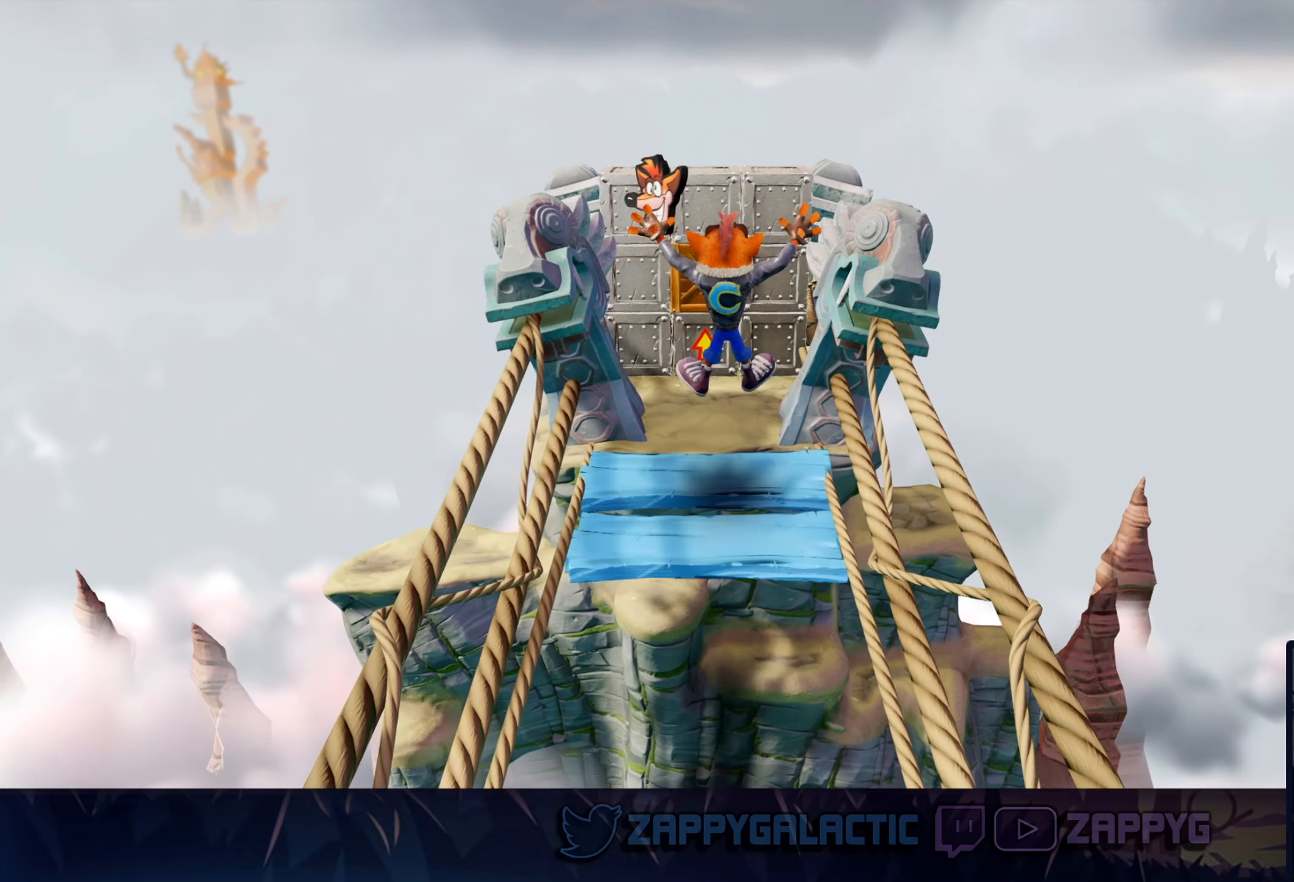
{"buttons": [], "left_stick": "center", "right_stick": "center", "events": [[450, "left_stick", "center"]]}
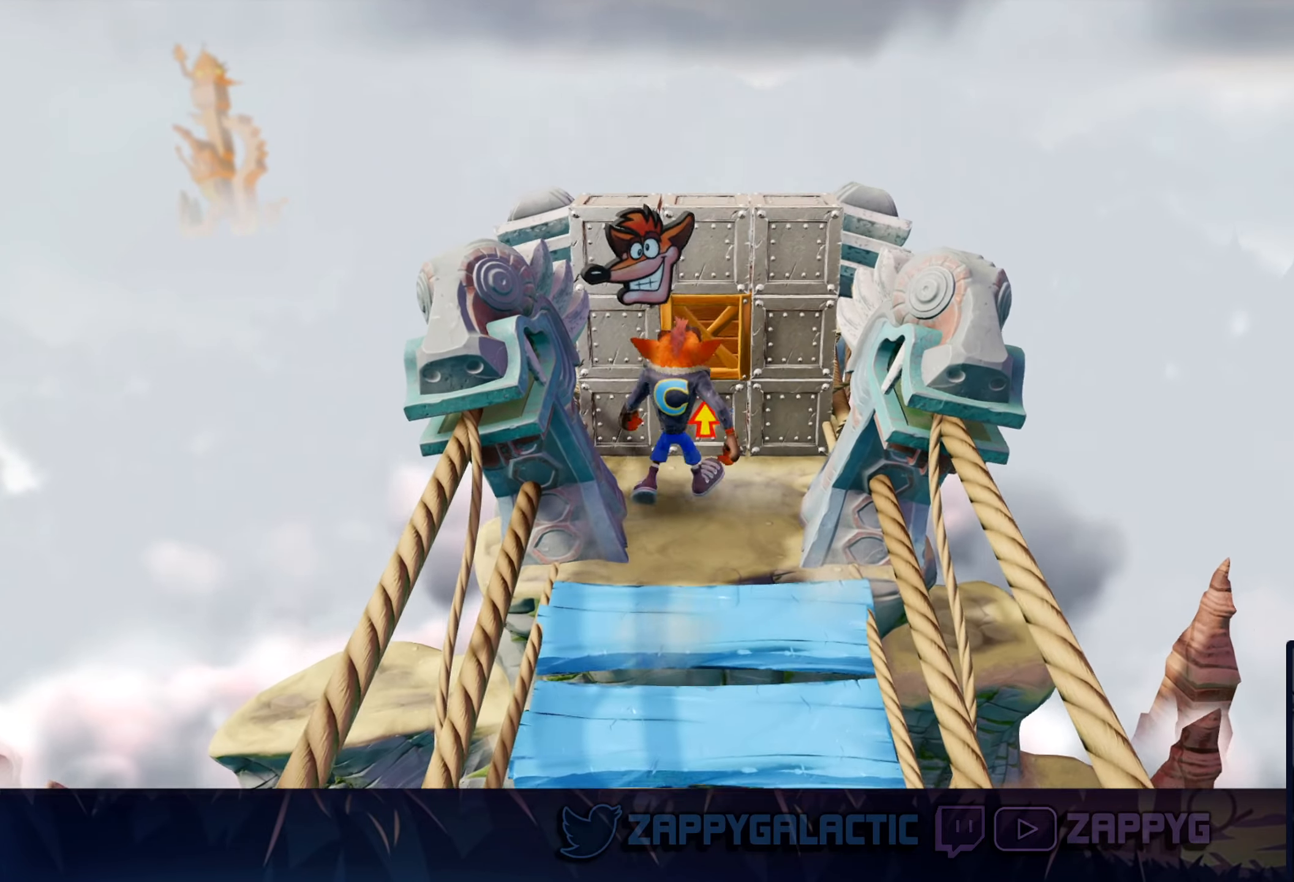
{"buttons": ["CROSS"], "left_stick": "center", "right_stick": "center", "events": [[117, "left_stick", "up"], [334, "left_stick", "center"], [484, "CROSS", "down"]]}
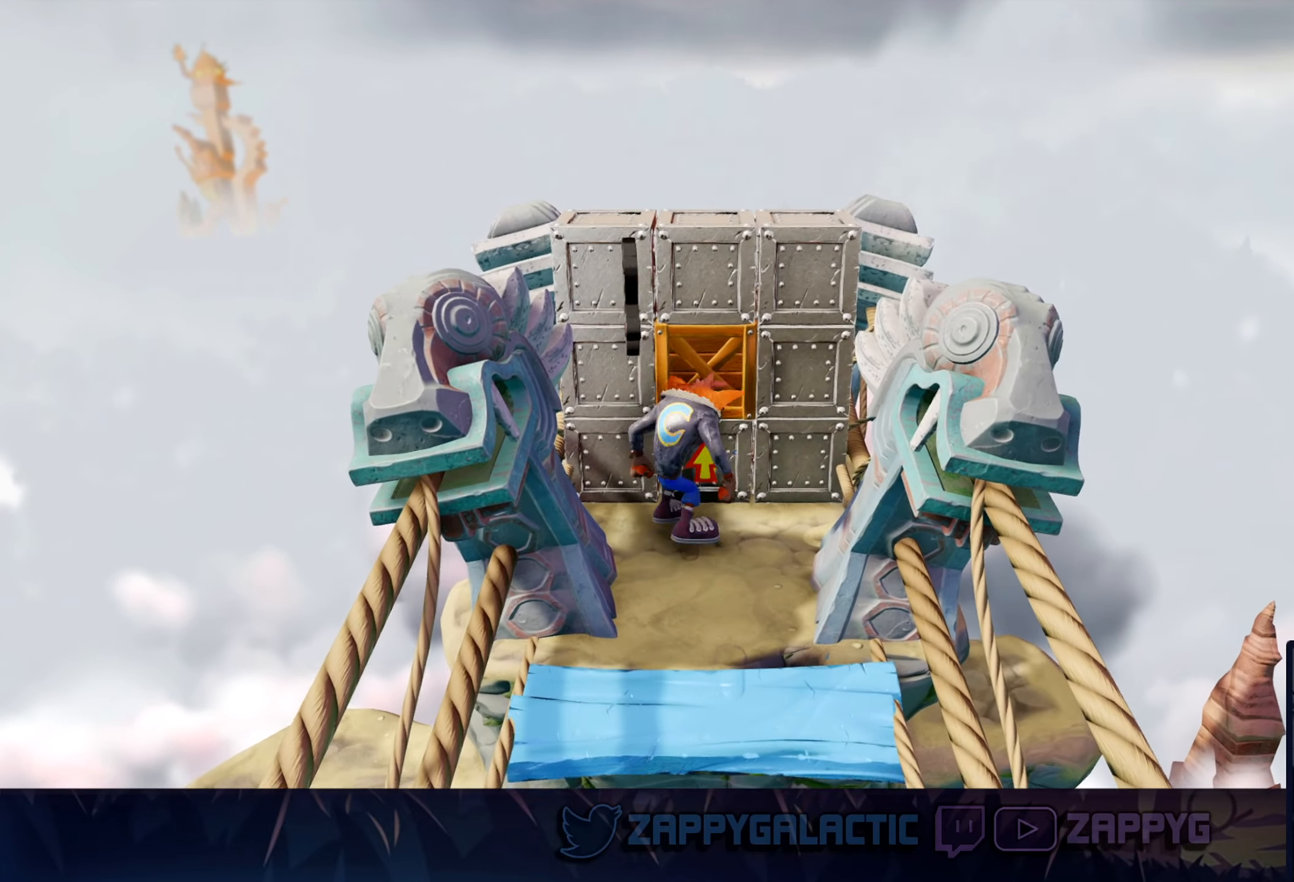
{"buttons": [], "left_stick": "up-right", "right_stick": "center", "events": [[134, "CROSS", "up"], [184, "left_stick", "down-left"], [250, "left_stick", "center"], [300, "left_stick", "up-right"]]}
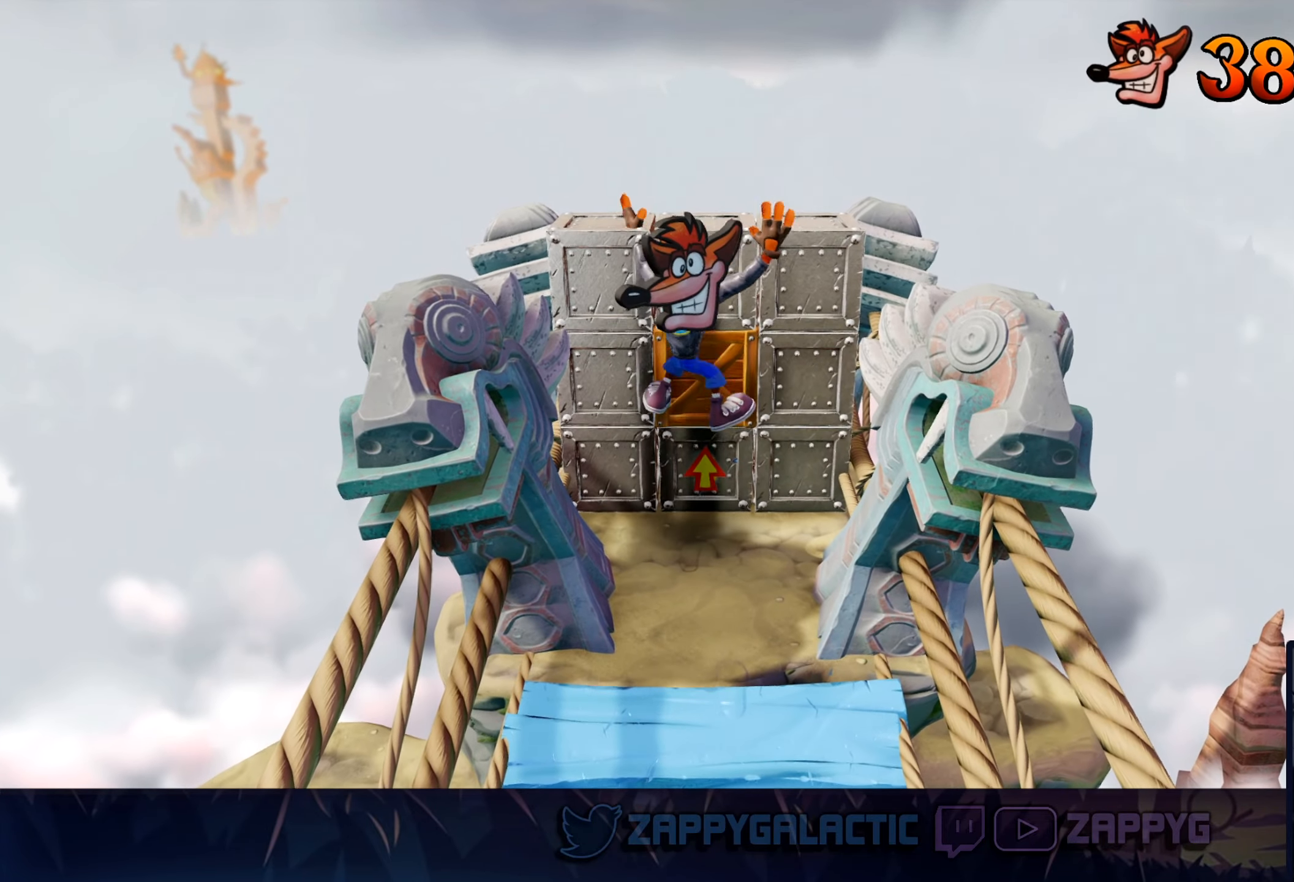
{"buttons": [], "left_stick": "center", "right_stick": "center", "events": [[50, "left_stick", "center"], [267, "CROSS", "down"], [384, "CROSS", "up"]]}
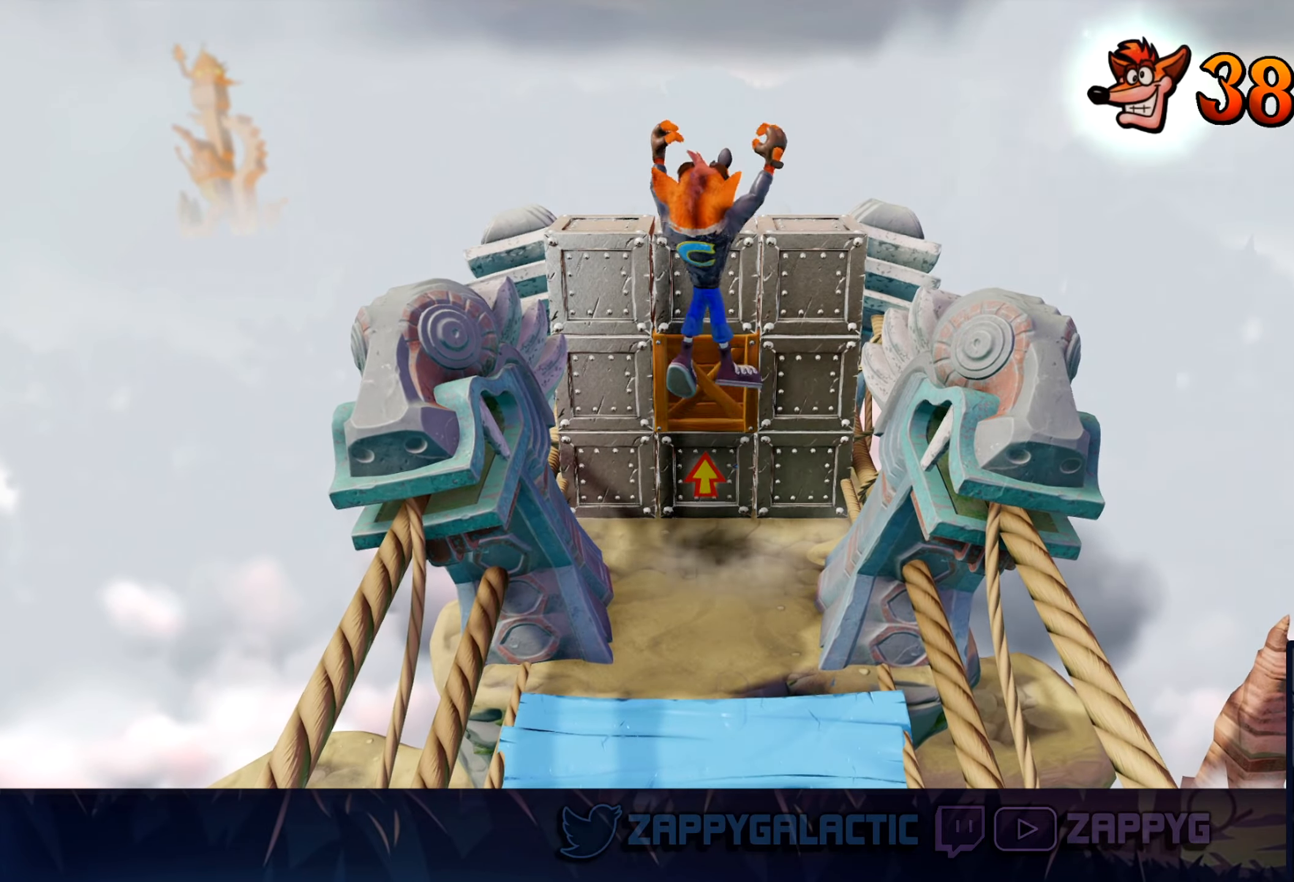
{"buttons": [], "left_stick": "center", "right_stick": "center", "events": [[66, "SQUARE", "down"], [200, "SQUARE", "up"]]}
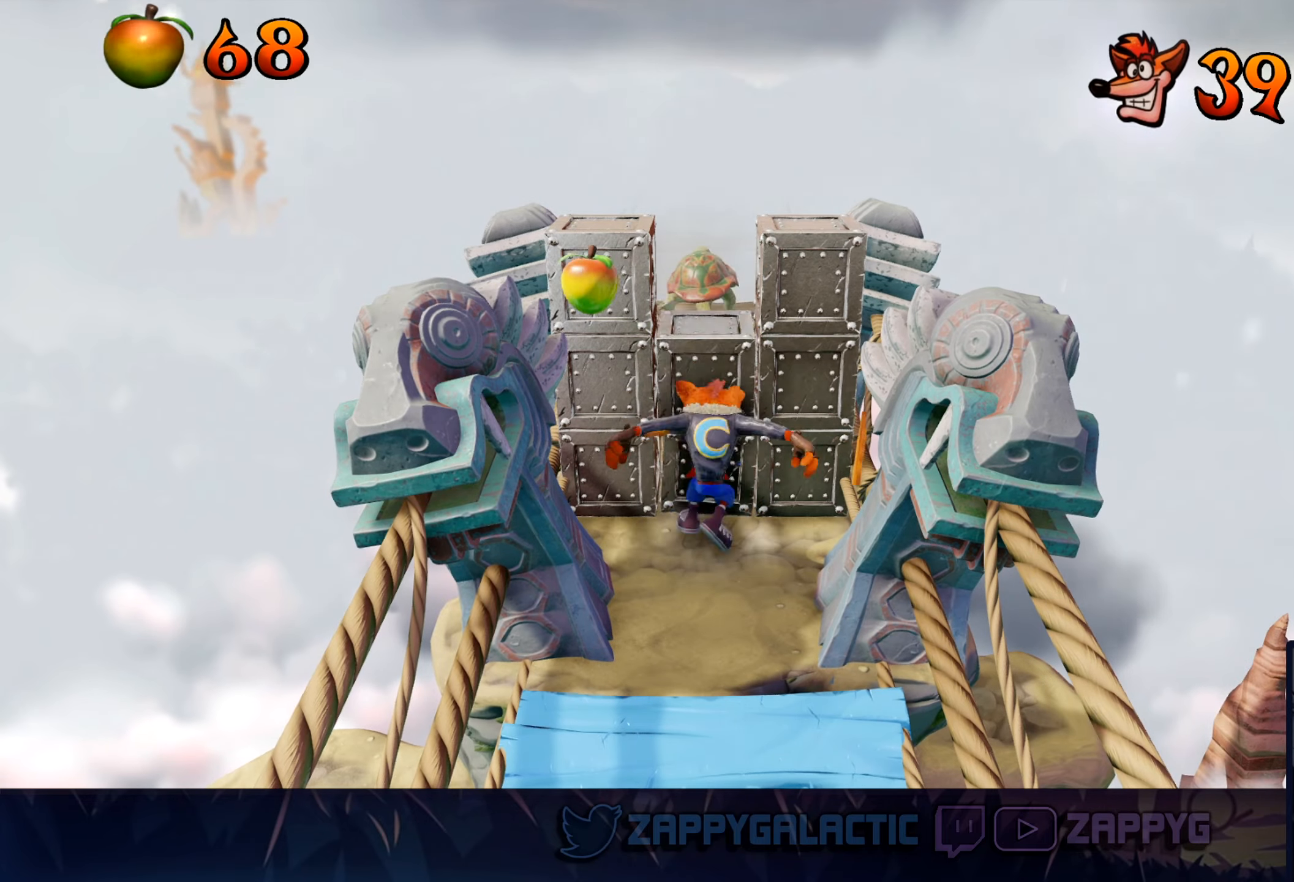
{"buttons": ["DPAD_UP"], "left_stick": "center", "right_stick": "center", "events": [[383, "DPAD_UP", "down"]]}
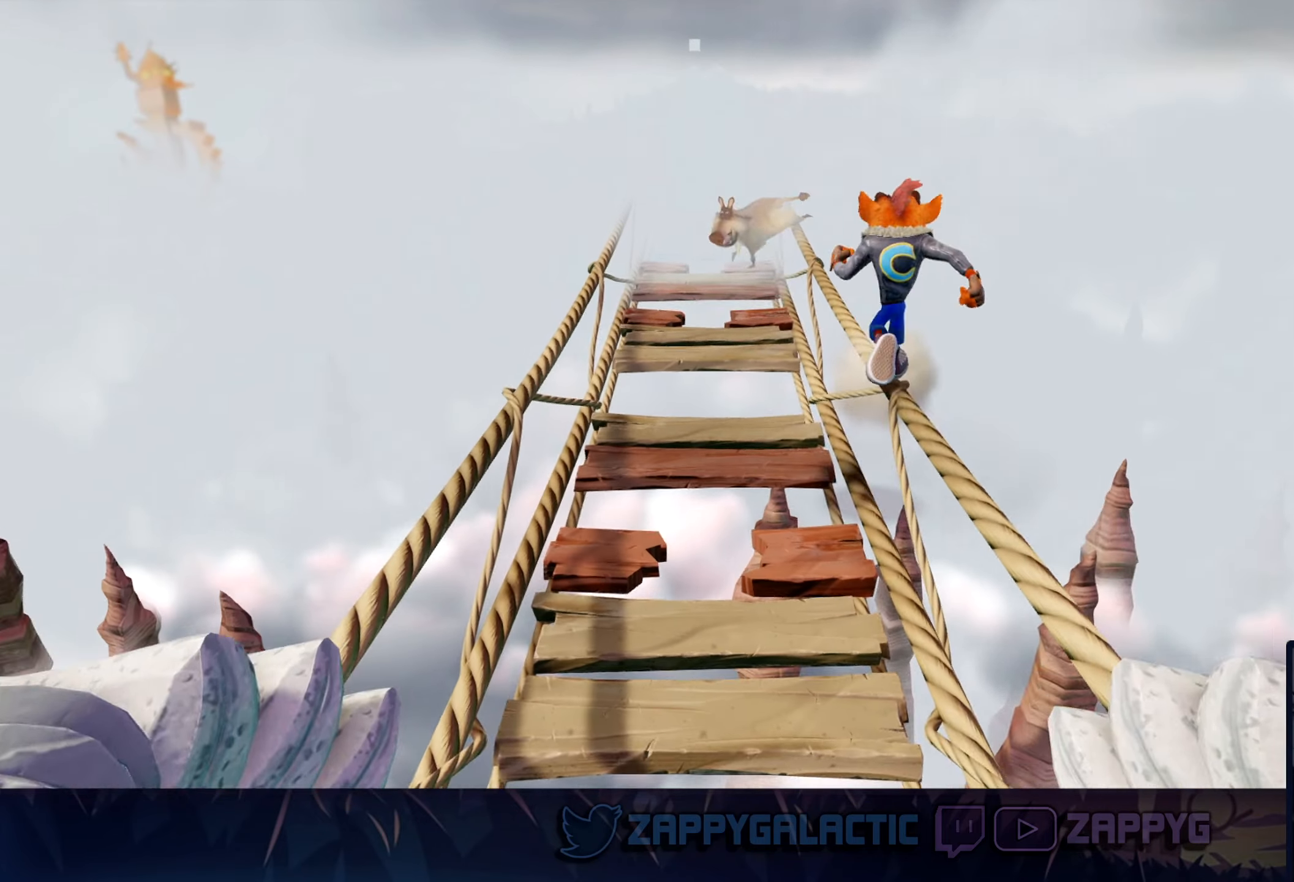
{"buttons": ["CROSS", "DPAD_UP"], "left_stick": "center", "right_stick": "center", "events": [[433, "CROSS", "down"]]}
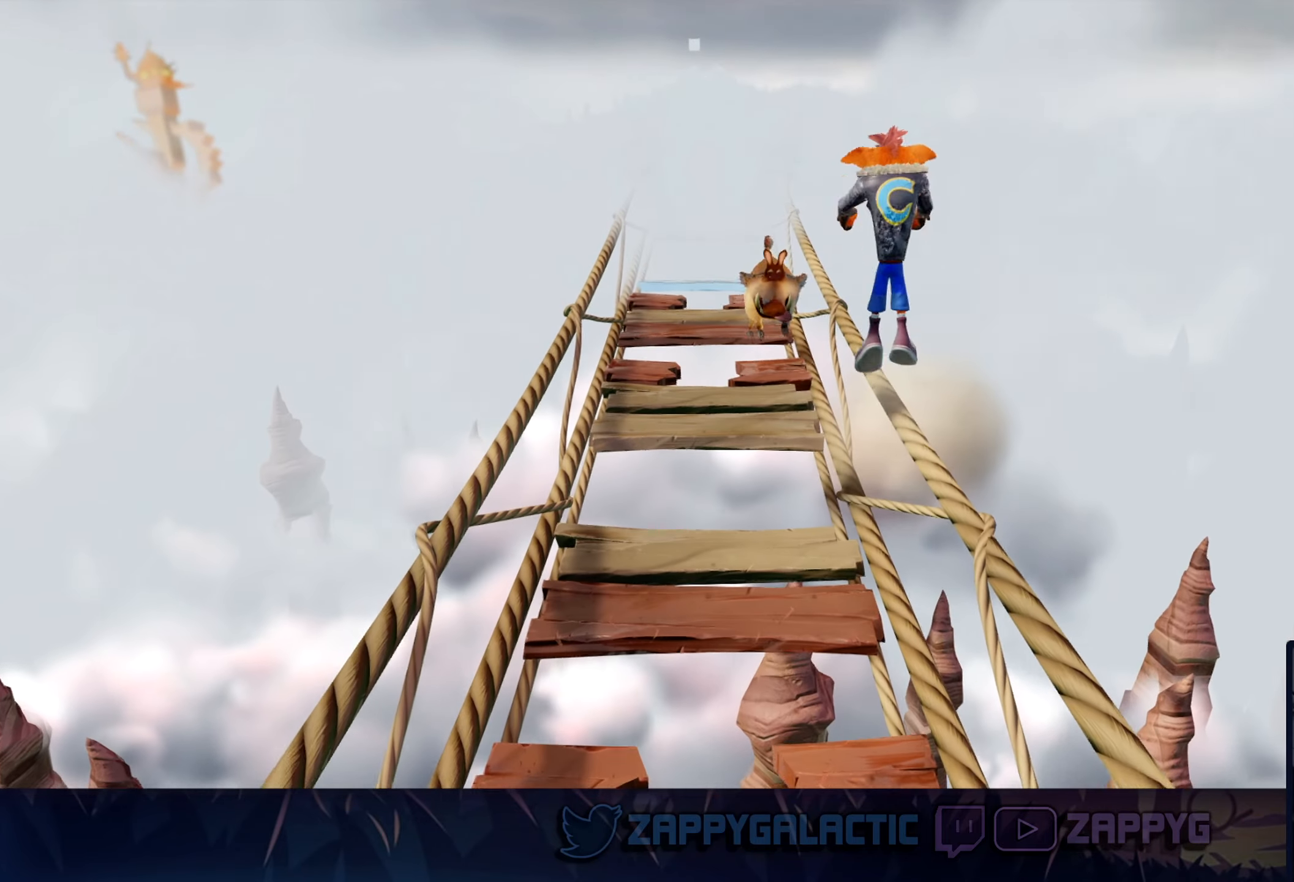
{"buttons": ["DPAD_UP"], "left_stick": "center", "right_stick": "center", "events": [[416, "CROSS", "up"]]}
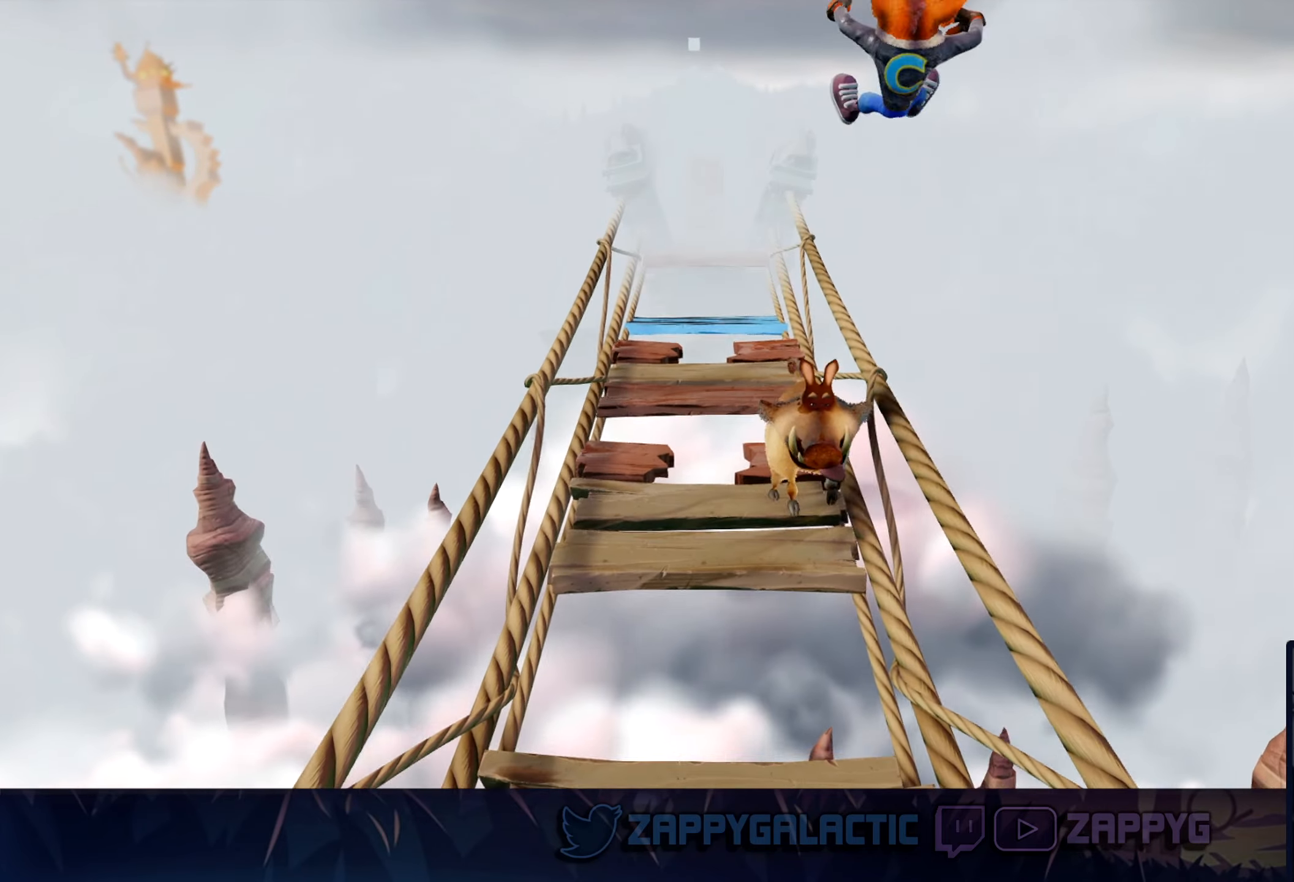
{"buttons": ["DPAD_UP"], "left_stick": "center", "right_stick": "center", "events": []}
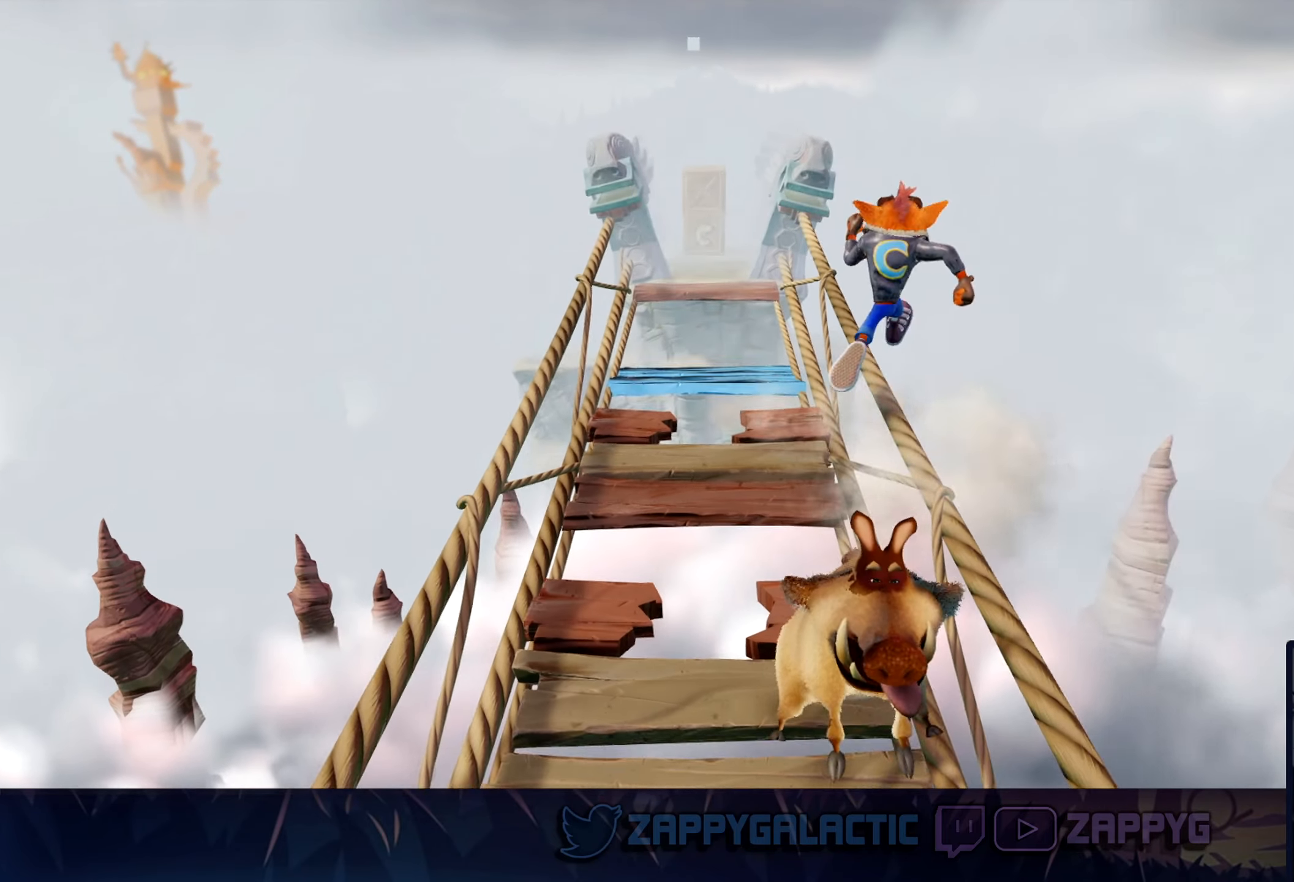
{"buttons": ["DPAD_UP"], "left_stick": "center", "right_stick": "center", "events": []}
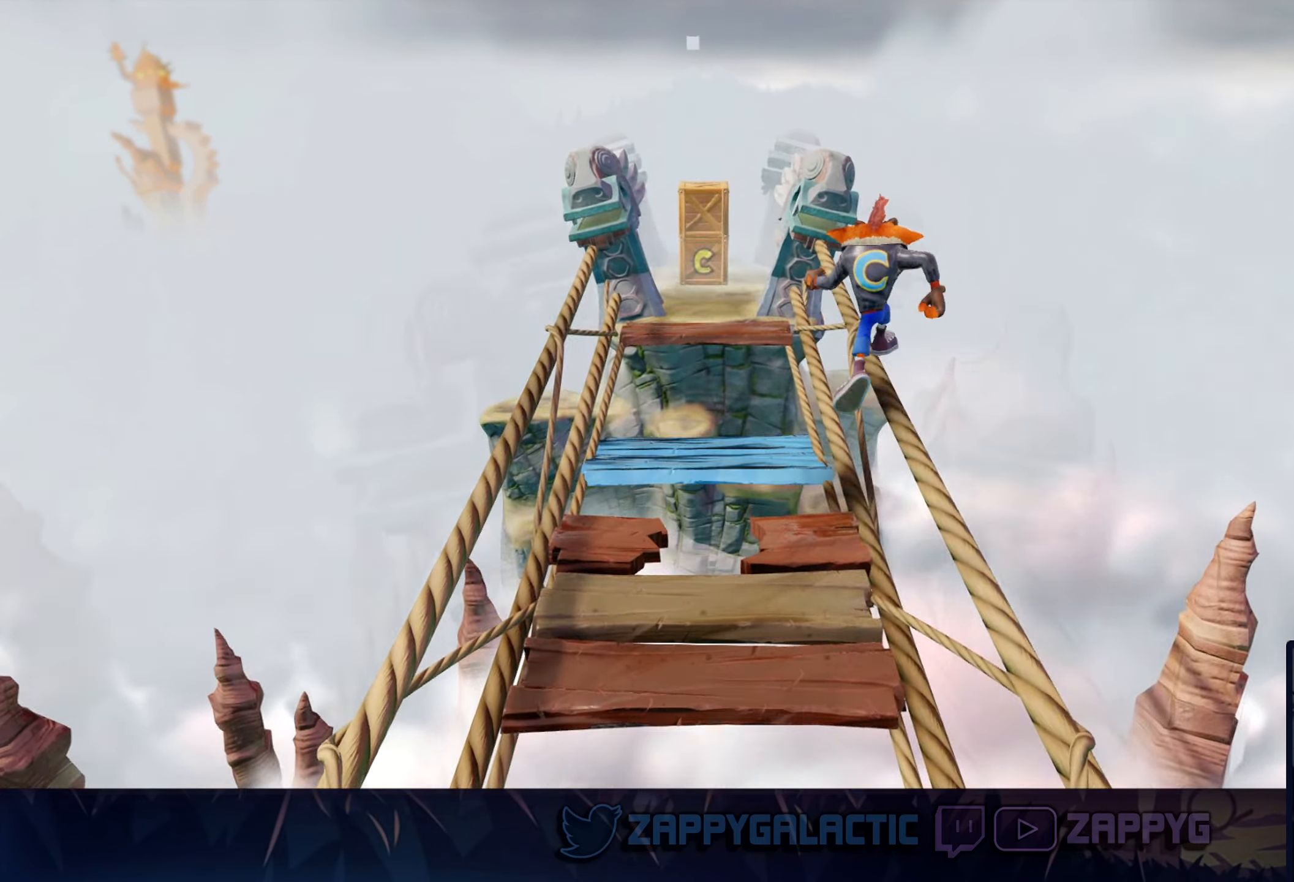
{"buttons": [], "left_stick": "up", "right_stick": "center", "events": [[50, "left_stick", "up"], [66, "DPAD_UP", "up"]]}
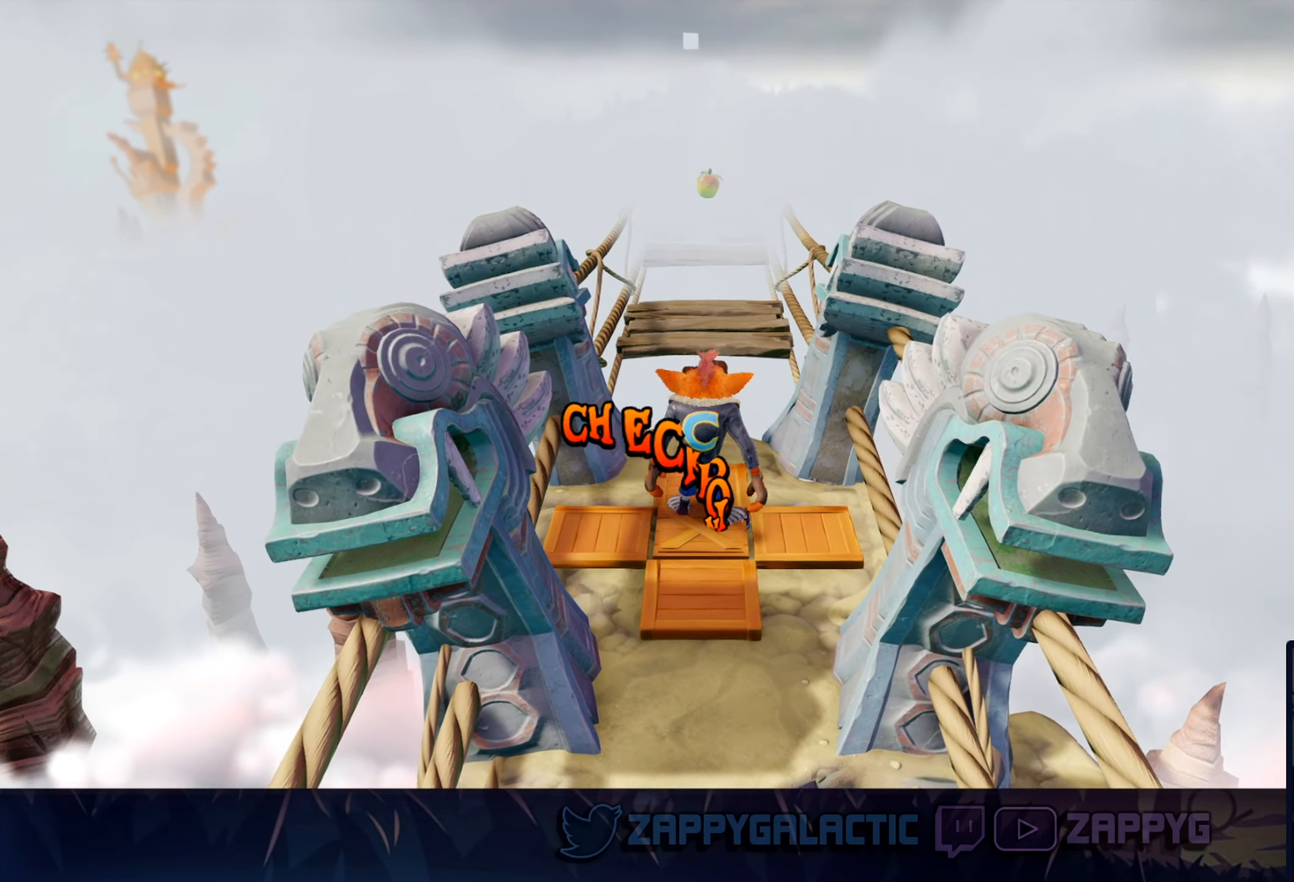
{"buttons": [], "left_stick": "up", "right_stick": "center", "events": []}
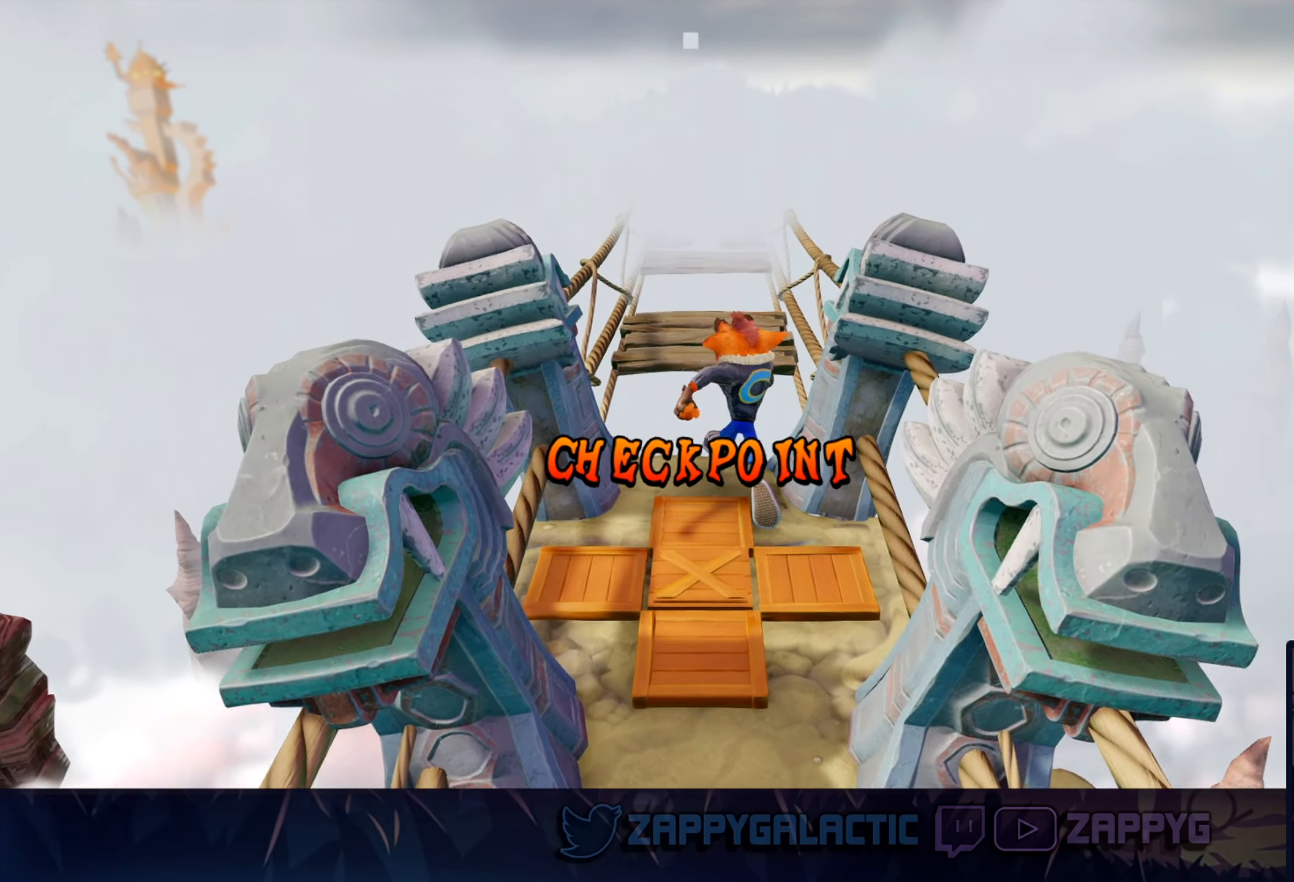
{"buttons": ["CROSS"], "left_stick": "up", "right_stick": "center", "events": [[83, "CROSS", "down"]]}
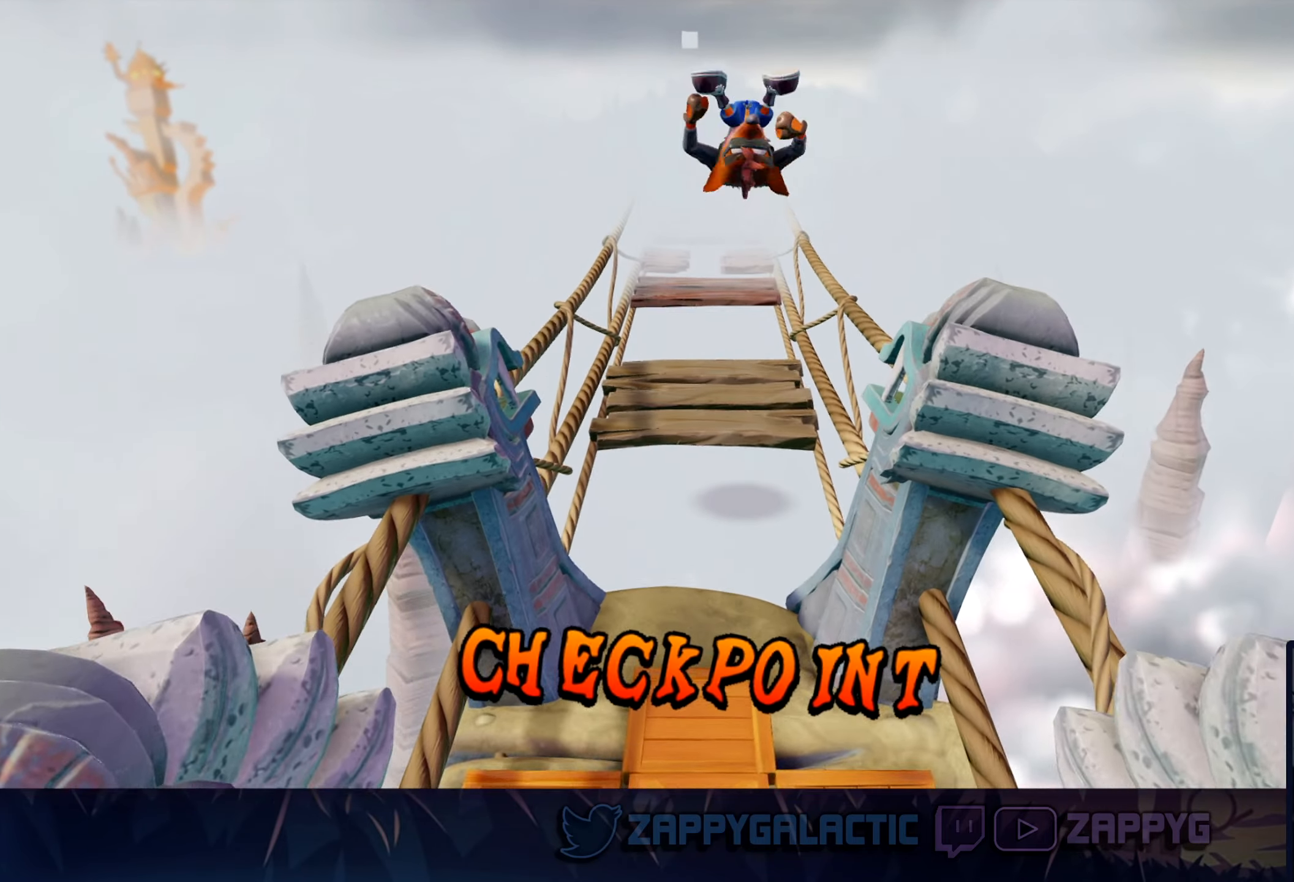
{"buttons": [], "left_stick": "up", "right_stick": "center", "events": [[400, "CROSS", "up"]]}
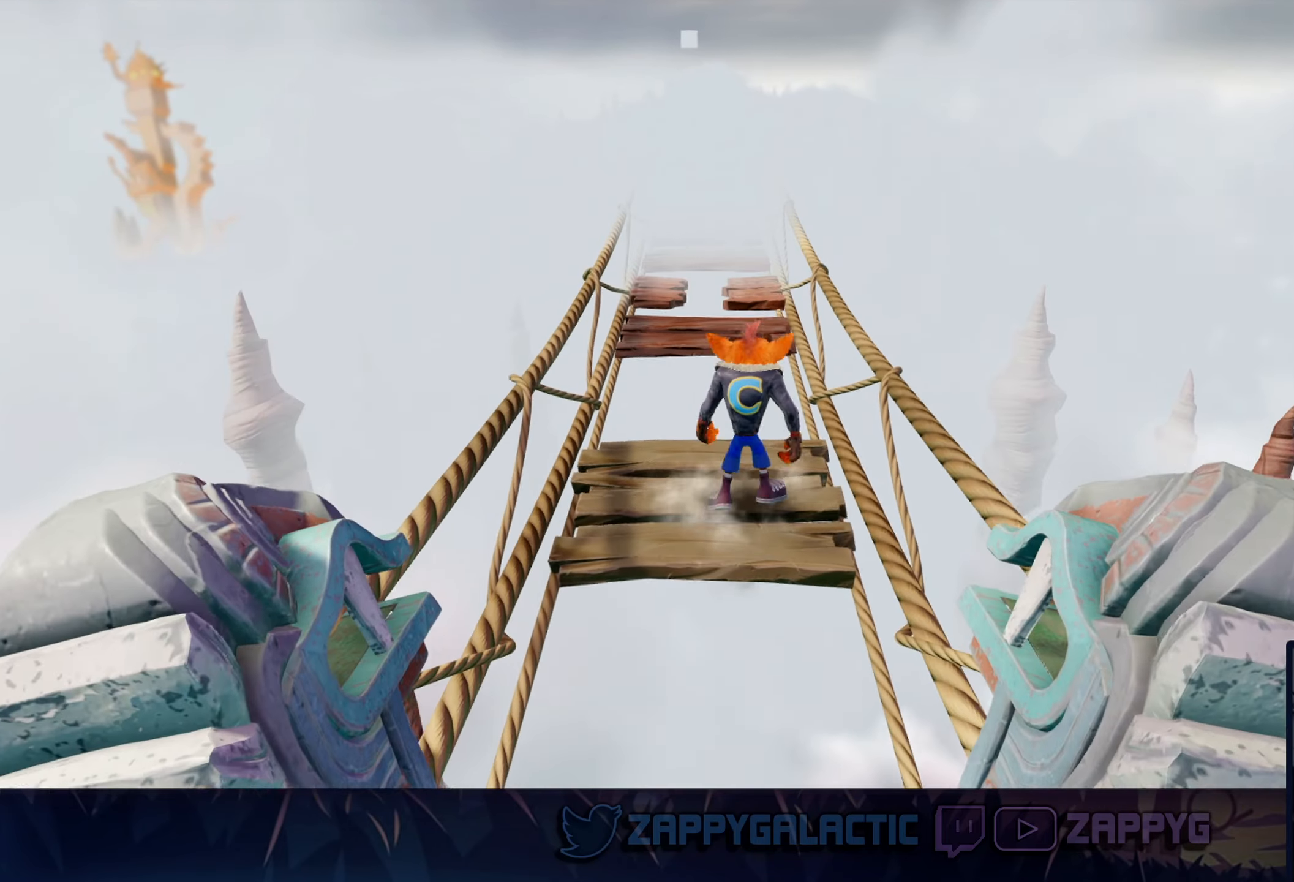
{"buttons": [], "left_stick": "center", "right_stick": "center", "events": [[100, "left_stick", "center"], [250, "left_stick", "right"], [500, "left_stick", "center"]]}
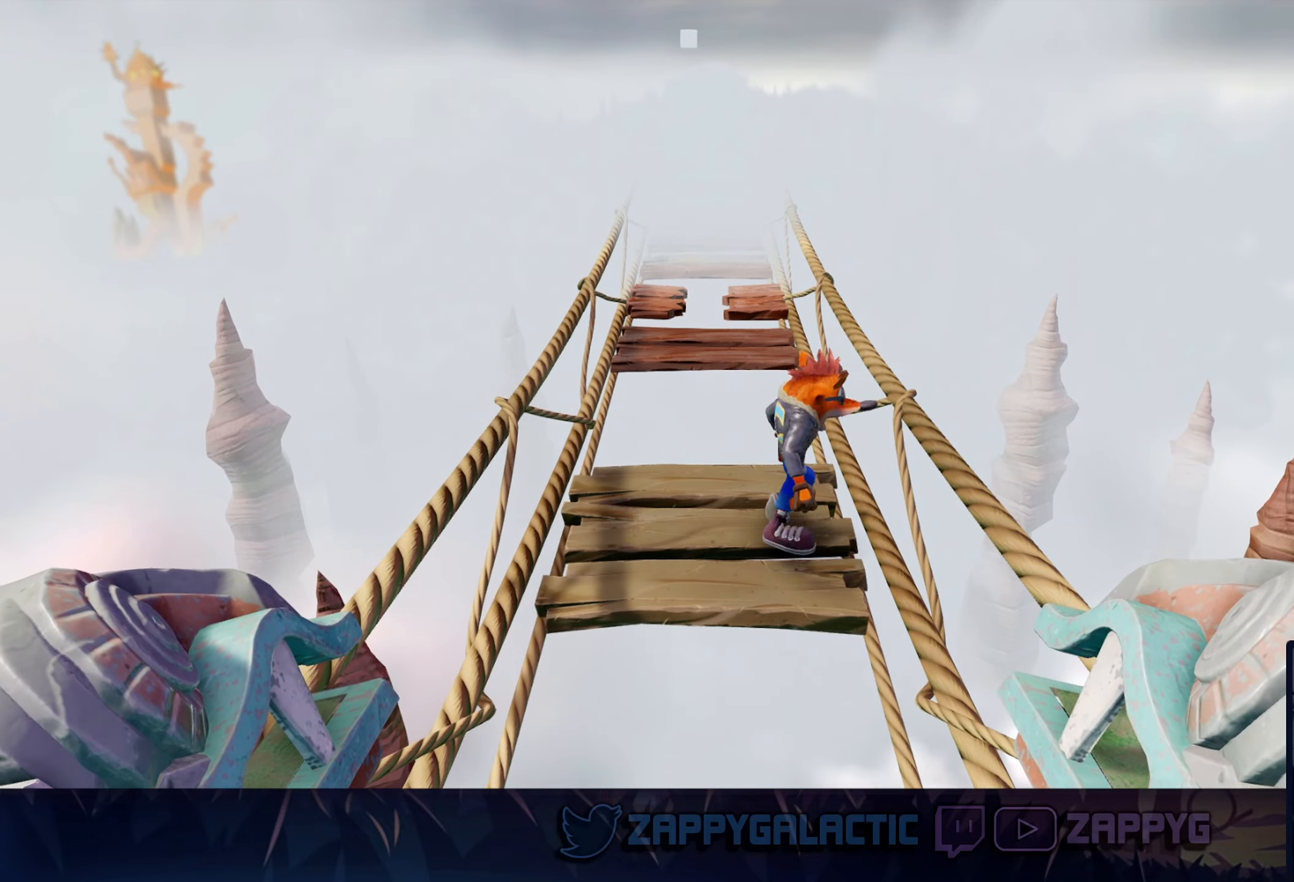
{"buttons": [], "left_stick": "center", "right_stick": "center", "events": []}
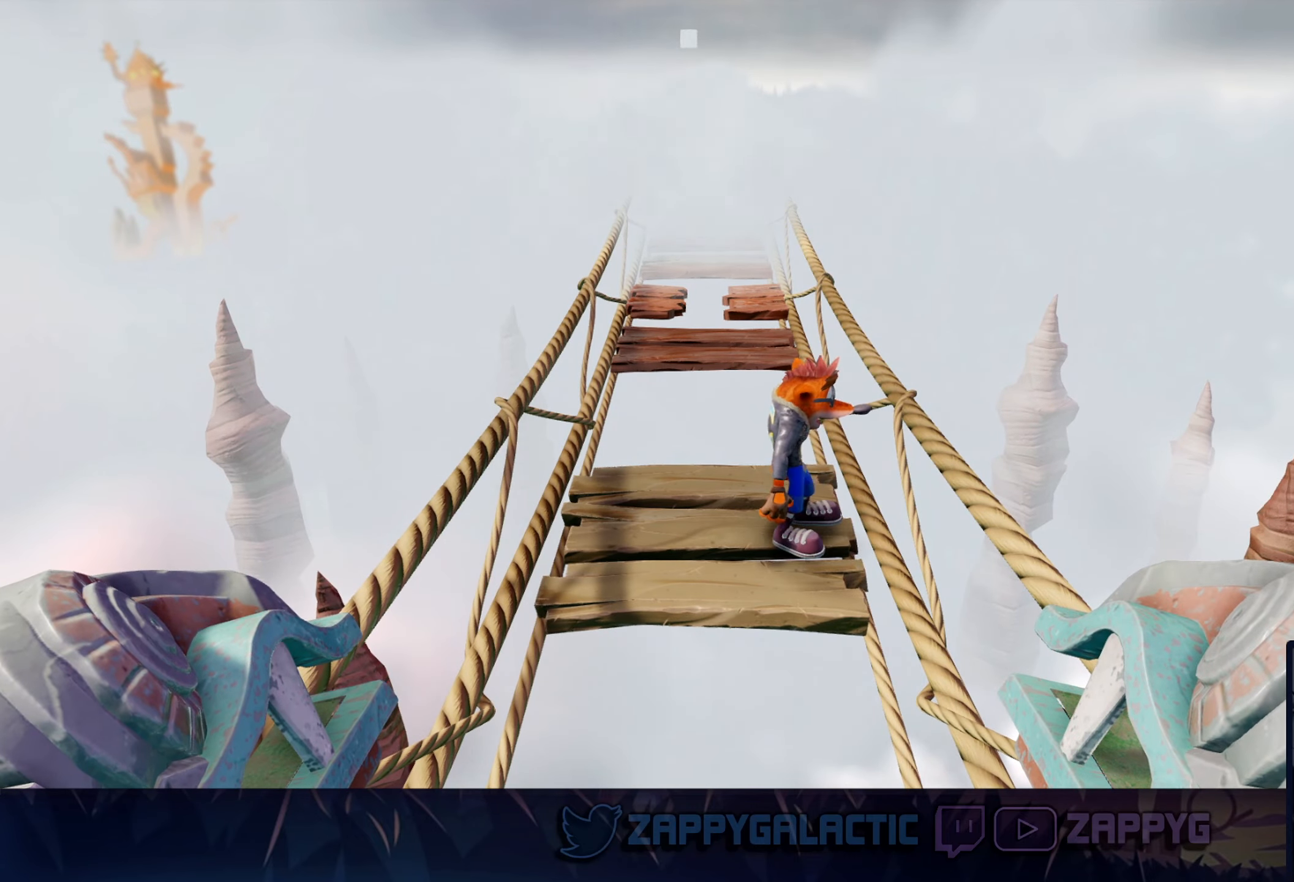
{"buttons": [], "left_stick": "center", "right_stick": "center", "events": [[33, "DPAD_RIGHT", "down"], [67, "CROSS", "down"], [217, "DPAD_RIGHT", "up"], [300, "CROSS", "up"]]}
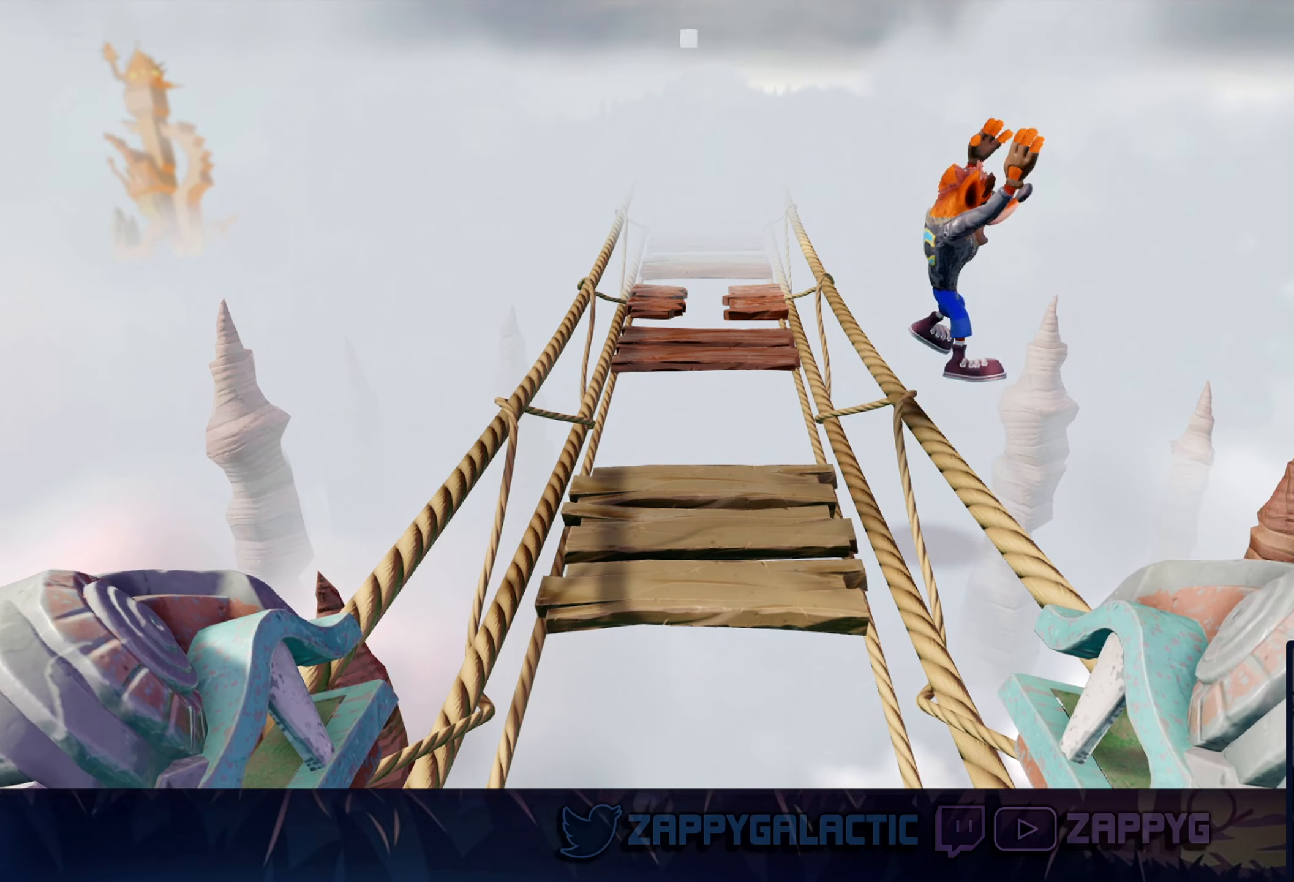
{"buttons": ["DPAD_RIGHT"], "left_stick": "center", "right_stick": "center", "events": [[33, "DPAD_LEFT", "down"], [83, "CROSS", "down"], [233, "DPAD_LEFT", "up"], [350, "CROSS", "up"], [467, "DPAD_RIGHT", "down"]]}
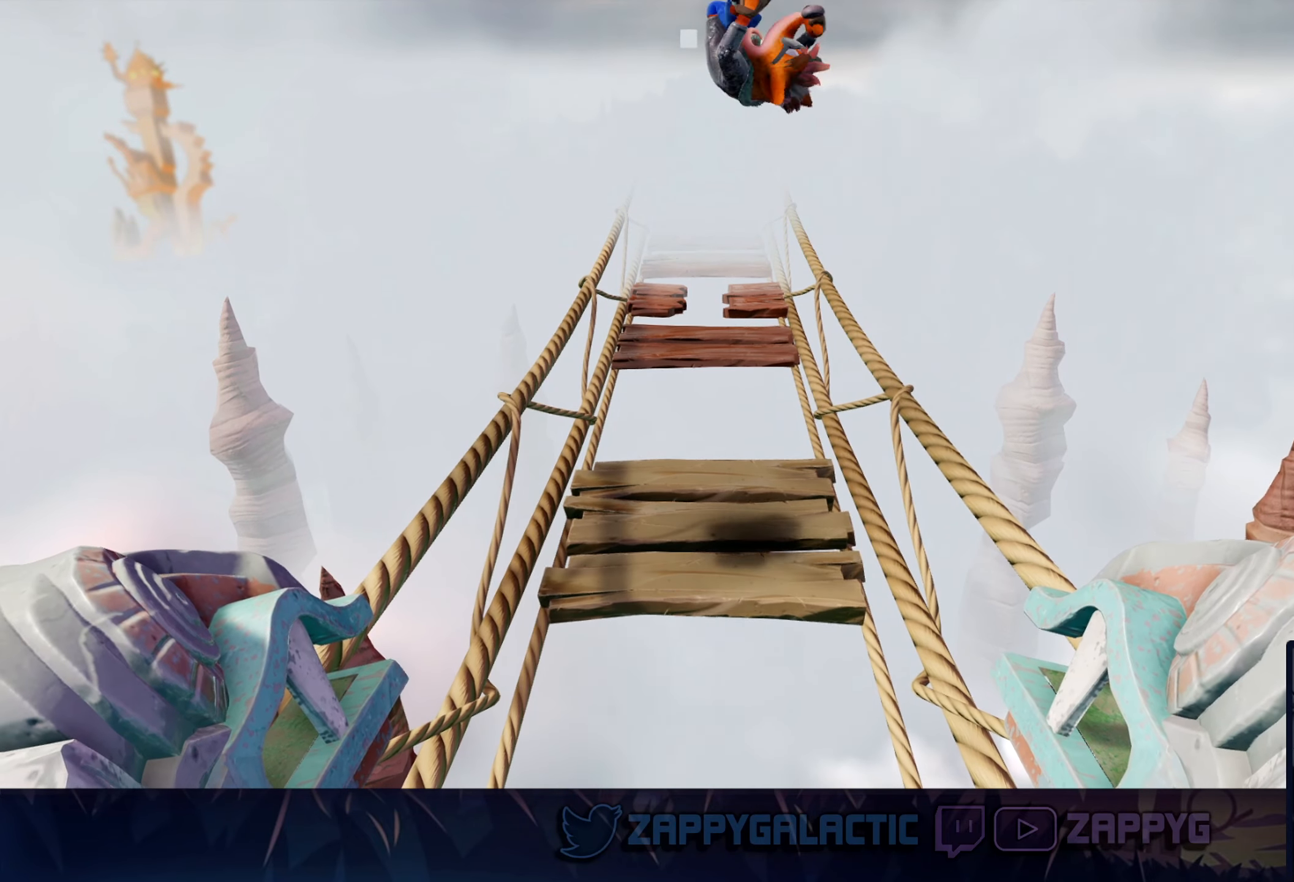
{"buttons": [], "left_stick": "center", "right_stick": "center", "events": [[17, "DPAD_RIGHT", "up"], [233, "DPAD_RIGHT", "down"], [450, "DPAD_RIGHT", "up"]]}
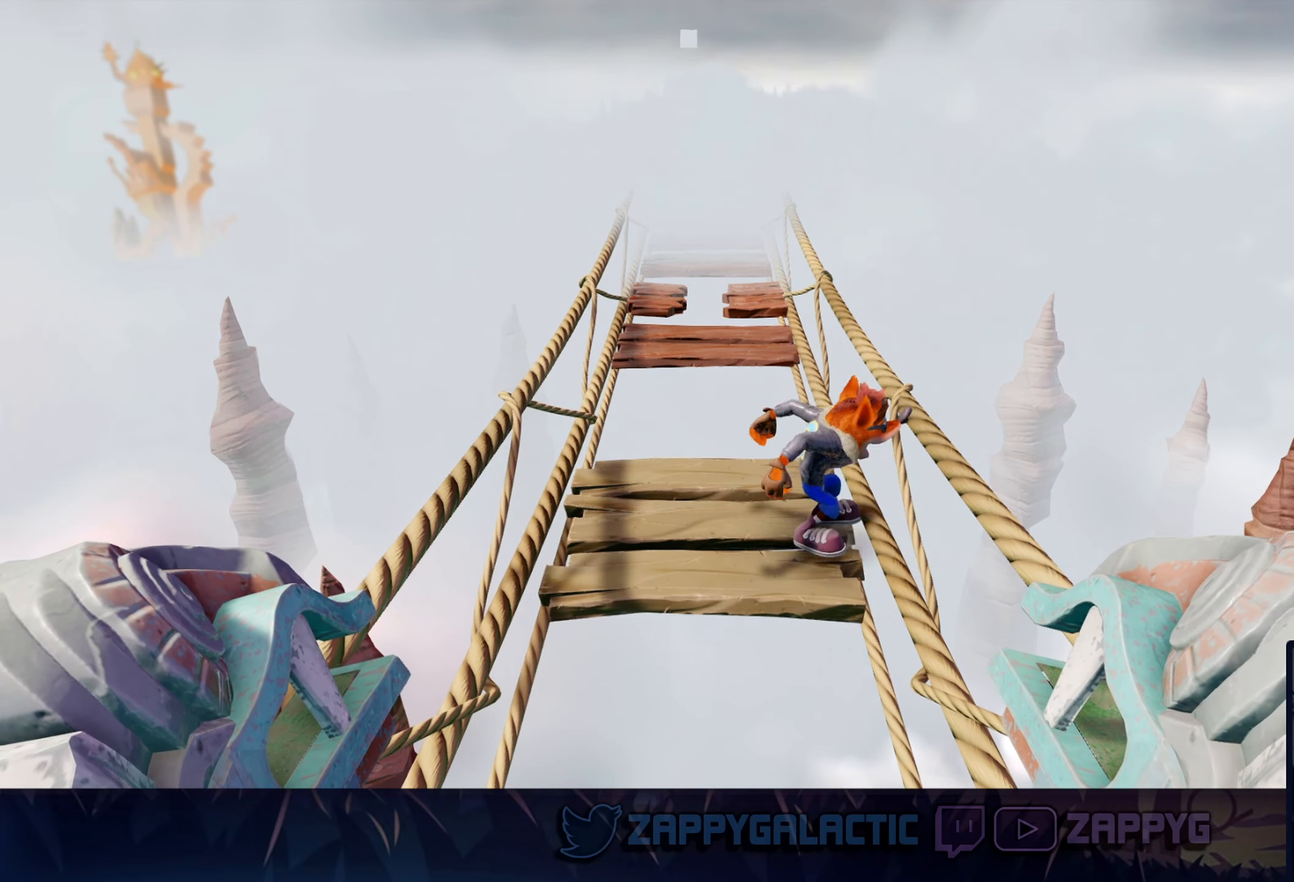
{"buttons": [], "left_stick": "center", "right_stick": "center", "events": [[133, "CROSS", "down"], [183, "DPAD_RIGHT", "down"], [367, "DPAD_RIGHT", "up"], [400, "CROSS", "up"]]}
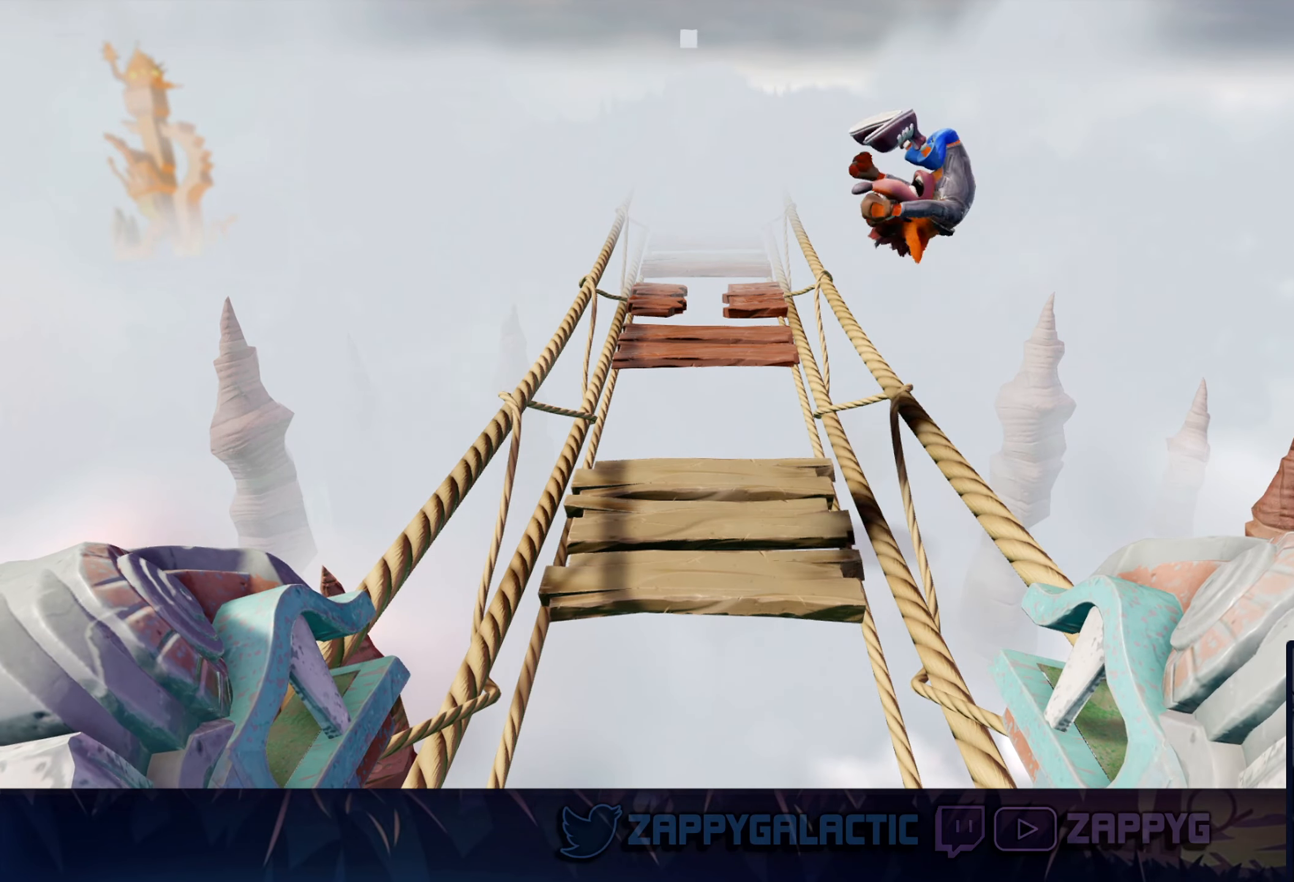
{"buttons": ["CROSS"], "left_stick": "center", "right_stick": "center", "events": [[500, "CROSS", "down"]]}